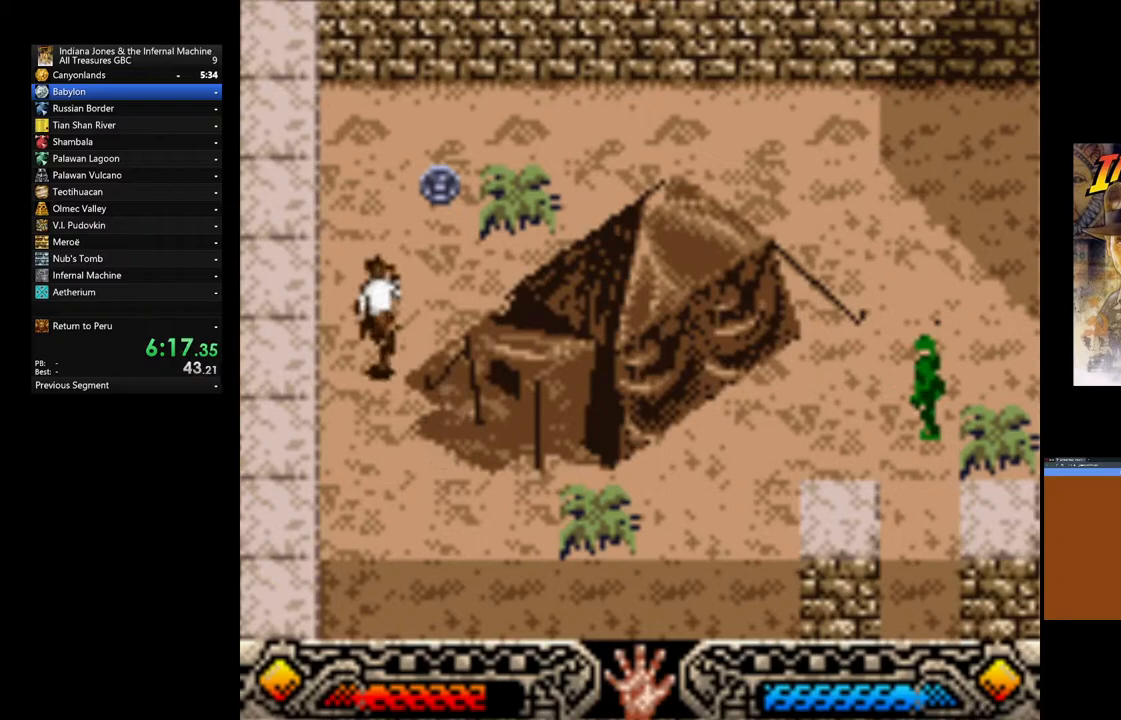
Gameplay with a controller (Xbox layout); each line is a JSON object with the inputs held at the frame after it. "events" lists button and stick changes between this image and that frame as [ms after this image, input, new state], when the widget could be followed in between.
{"buttons": [], "left_stick": "up", "right_stick": "center", "events": [[400, "A", "down"], [500, "A", "up"]]}
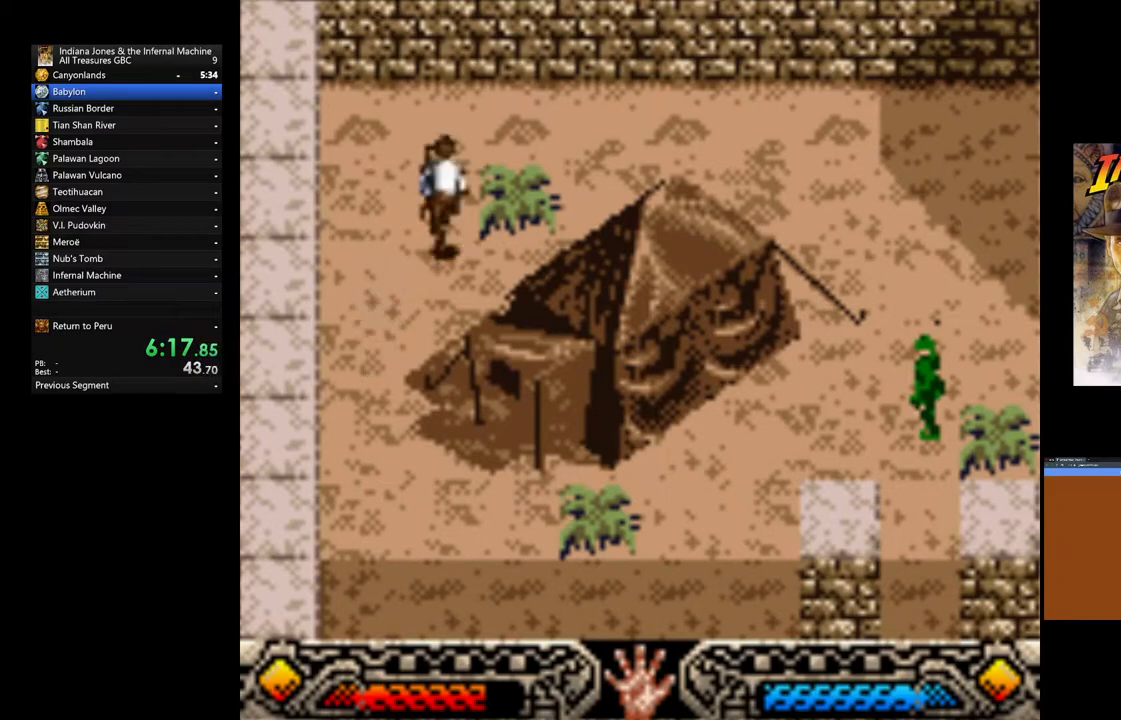
{"buttons": ["A"], "left_stick": "down", "right_stick": "center", "events": [[67, "A", "down"], [67, "left_stick", "down-left"], [183, "A", "up"], [250, "A", "down"], [383, "A", "up"], [383, "left_stick", "down"], [467, "A", "down"]]}
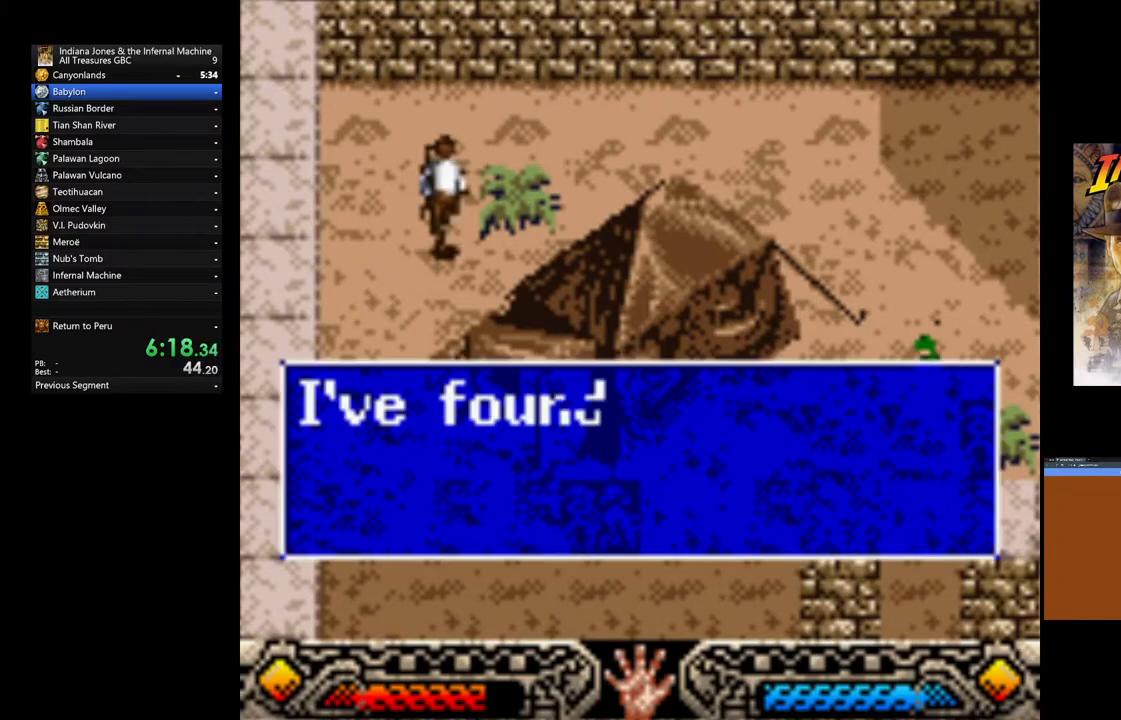
{"buttons": [], "left_stick": "down-left", "right_stick": "center", "events": [[33, "left_stick", "down-left"], [50, "A", "up"], [150, "A", "down"], [217, "A", "up"], [317, "A", "down"], [417, "A", "up"]]}
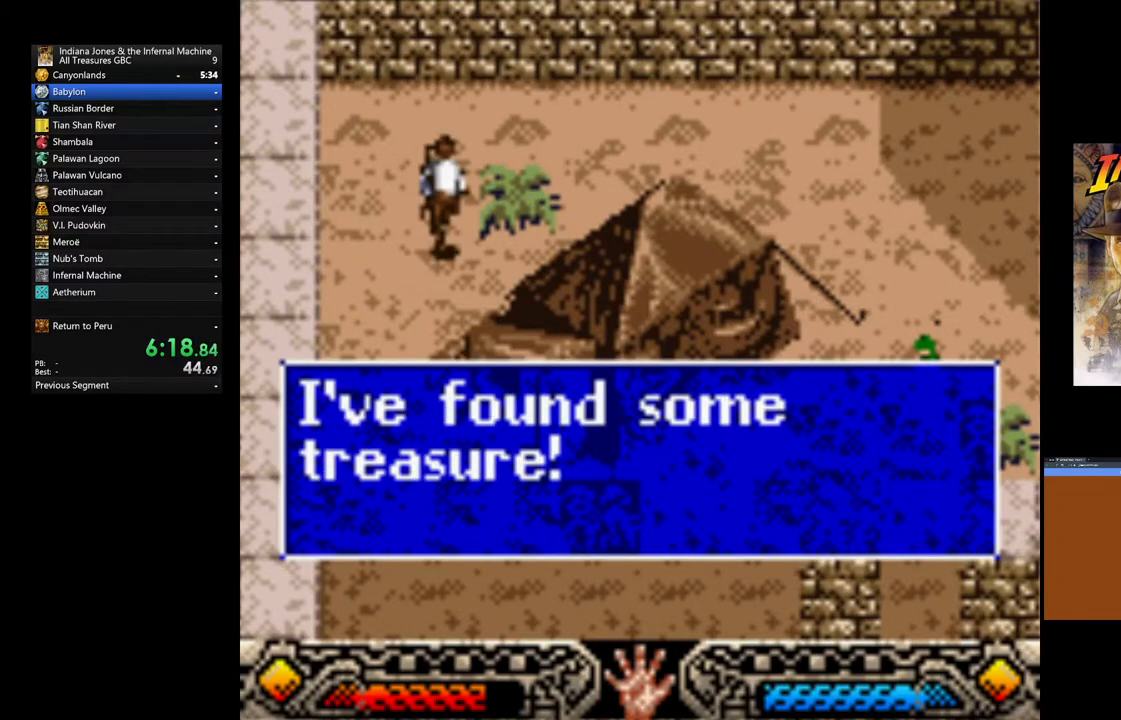
{"buttons": [], "left_stick": "right", "right_stick": "center", "events": [[17, "A", "down"], [67, "left_stick", "down-right"], [117, "A", "up"], [150, "left_stick", "center"], [183, "A", "down"], [267, "A", "up"], [350, "A", "down"], [467, "A", "up"], [467, "left_stick", "right"]]}